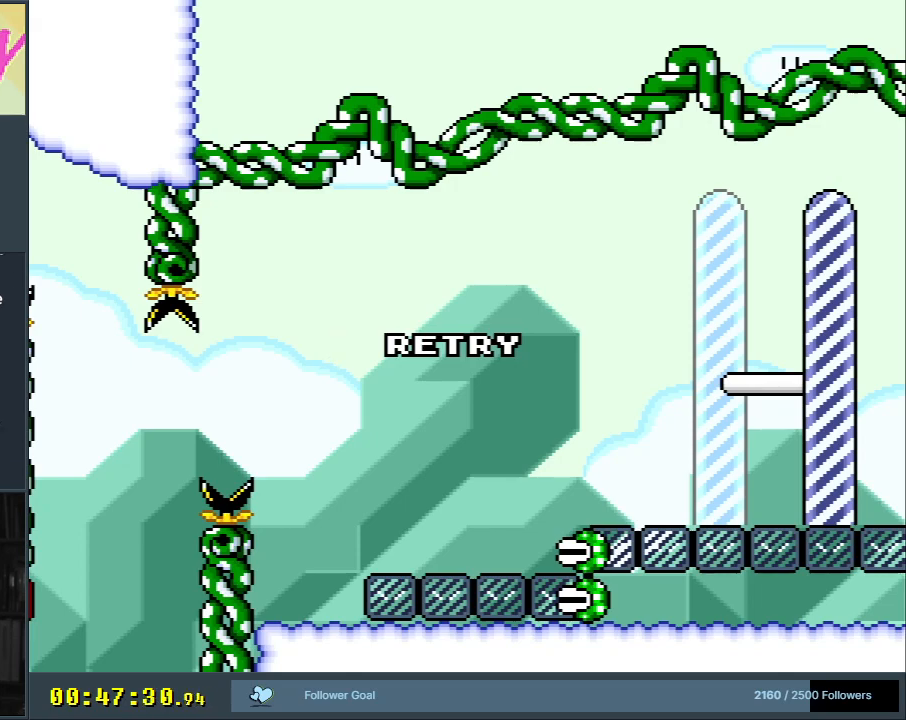
Gameplay with a controller (Nintendo layout); each line is a JSON object with the inputs held at the frame after it (dt_ms = milliseconds from this image to that frame). "events" lists button and stick changes between this image and that frame as [ms after this image, input, new state], when the widget could be followed in between. Not read: L3 R3.
{"dt_ms": 500, "buttons": ["A"], "events": [[200, "A", "down"], [333, "A", "up"], [450, "A", "down"]]}
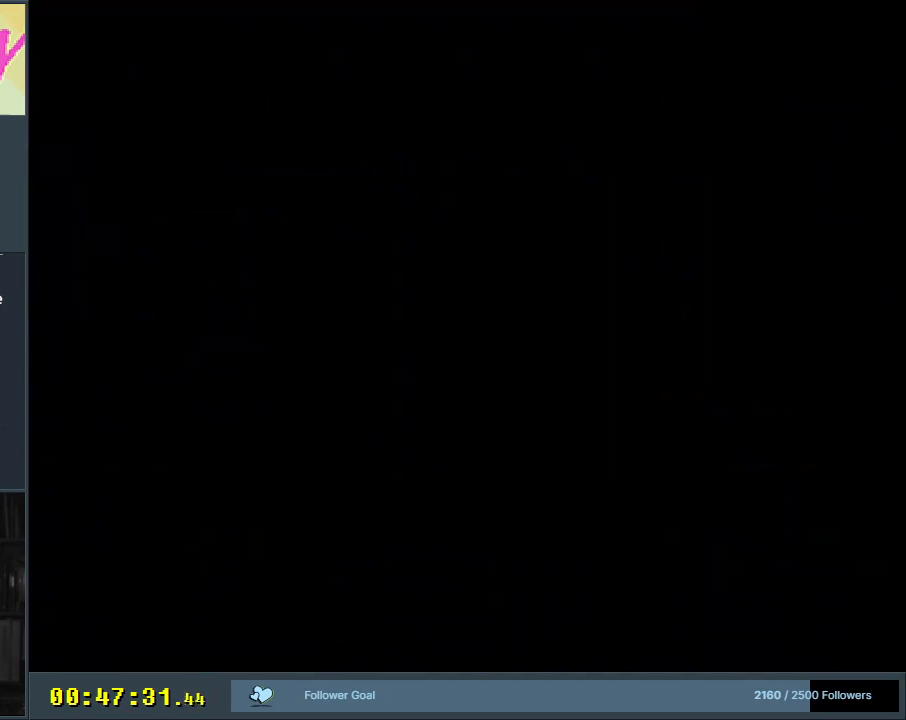
{"dt_ms": 500, "buttons": ["X"], "events": [[167, "A", "up"], [300, "A", "down"], [300, "DPAD_RIGHT", "down"], [300, "X", "down"], [350, "A", "up"], [483, "DPAD_RIGHT", "up"]]}
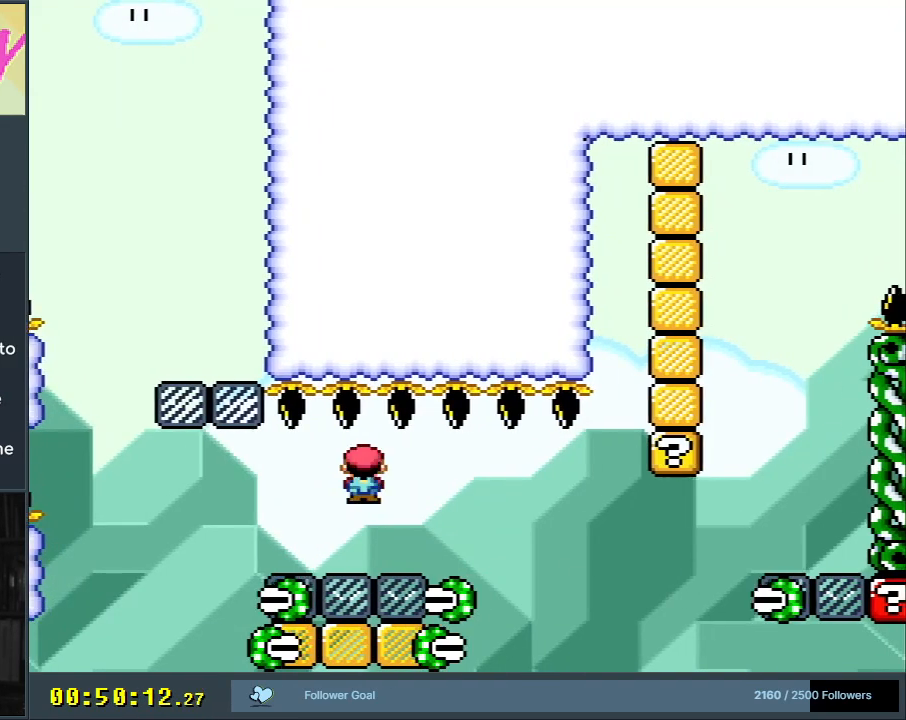
{"dt_ms": 500, "buttons": ["X"], "events": [[50, "A", "down"], [183, "DPAD_LEFT", "down"], [350, "A", "up"], [350, "DPAD_LEFT", "up"]]}
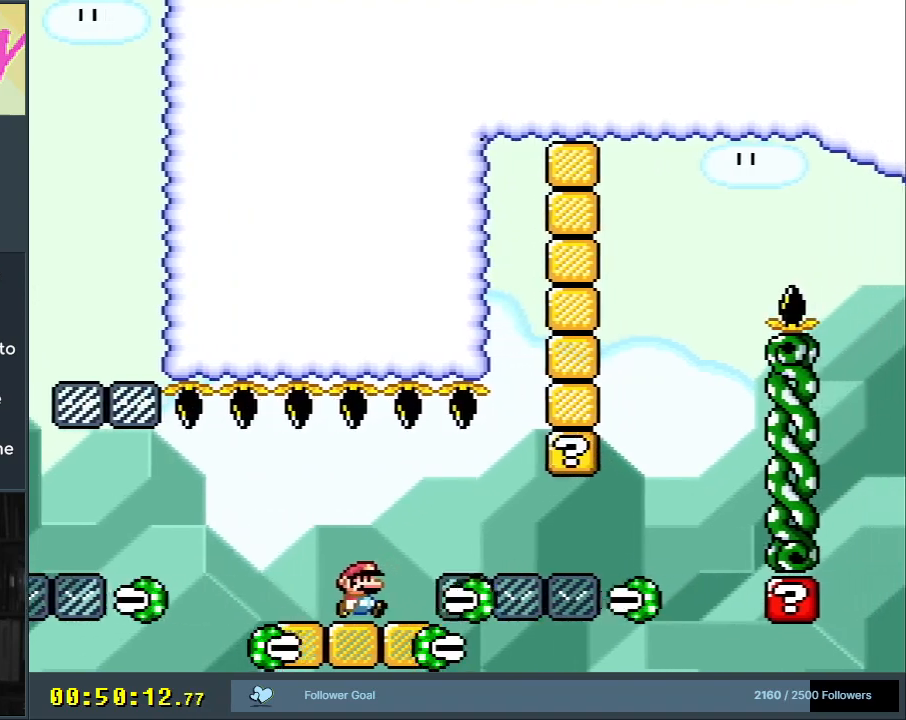
{"dt_ms": 500, "buttons": ["A", "X"], "events": [[33, "DPAD_RIGHT", "down"], [83, "A", "down"], [117, "A", "up"], [250, "A", "down"], [333, "DPAD_RIGHT", "up"]]}
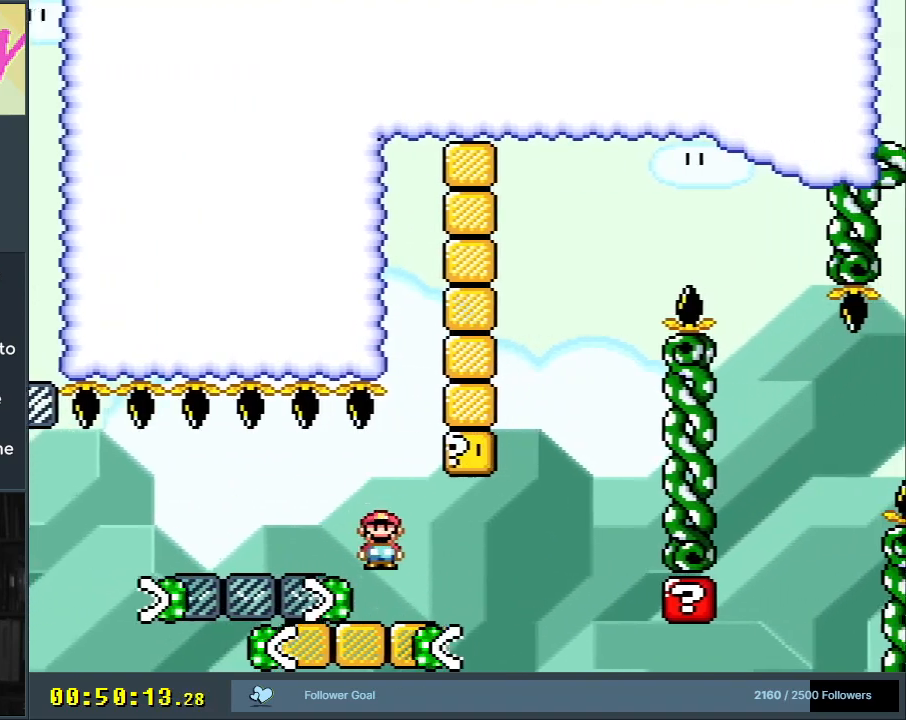
{"dt_ms": 500, "buttons": ["Y", "DPAD_LEFT"], "events": [[17, "DPAD_LEFT", "down"], [100, "A", "up"], [117, "DPAD_LEFT", "up"], [150, "DPAD_RIGHT", "down"], [167, "X", "up"], [167, "Y", "down"], [300, "B", "down"], [367, "DPAD_RIGHT", "up"], [450, "B", "up"], [450, "DPAD_LEFT", "down"]]}
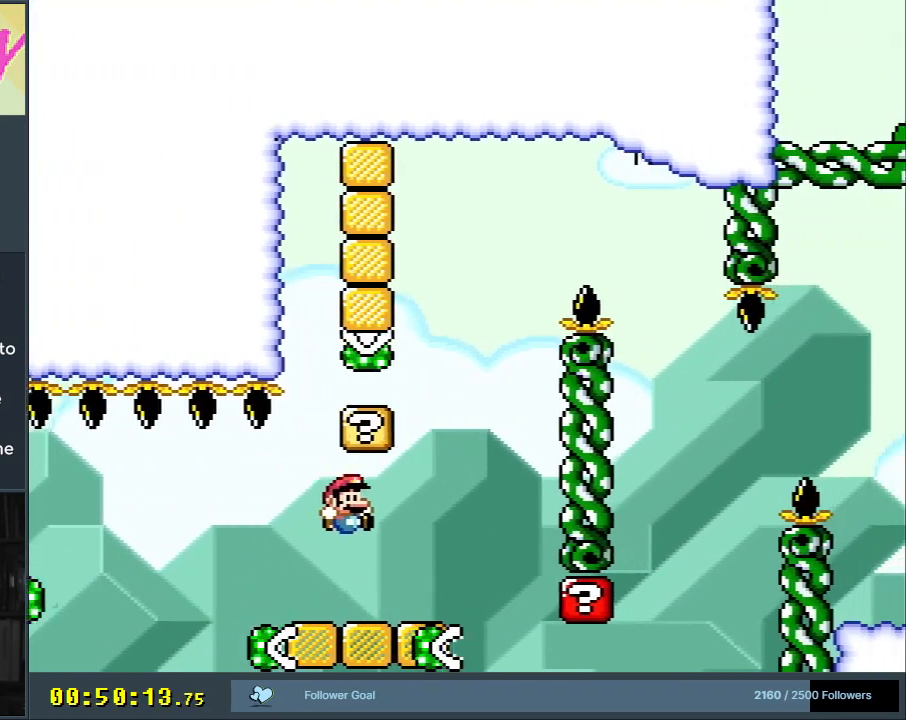
{"dt_ms": 500, "buttons": ["B", "Y", "DPAD_LEFT"], "events": [[17, "DPAD_LEFT", "up"], [33, "DPAD_RIGHT", "down"], [233, "B", "down"], [283, "DPAD_RIGHT", "up"], [383, "DPAD_LEFT", "down"]]}
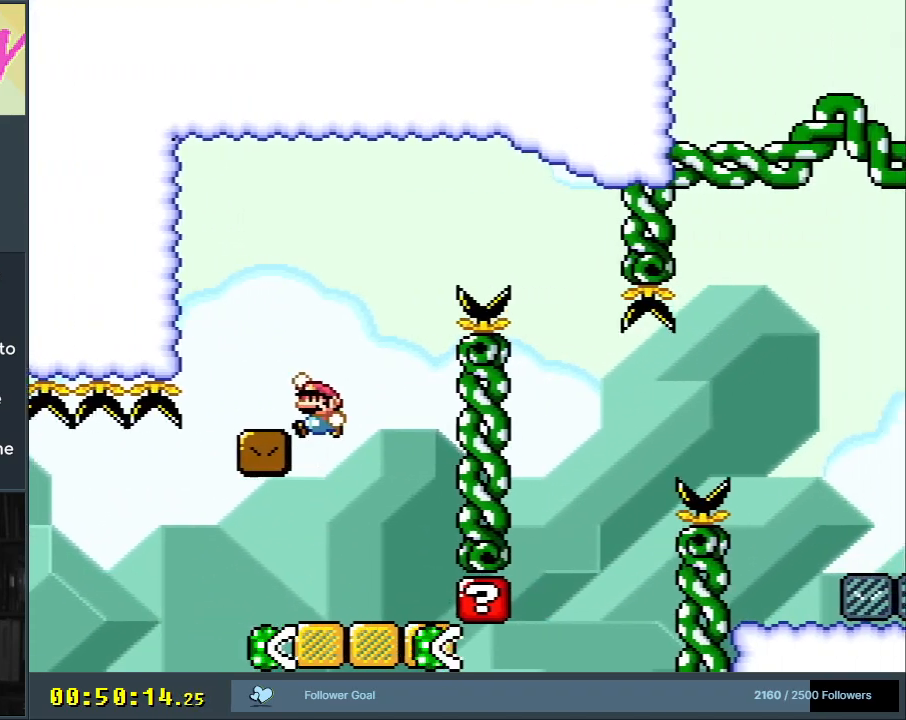
{"dt_ms": 500, "buttons": ["B", "Y", "DPAD_RIGHT"], "events": [[167, "DPAD_LEFT", "up"], [183, "B", "up"], [283, "DPAD_RIGHT", "down"], [483, "B", "down"]]}
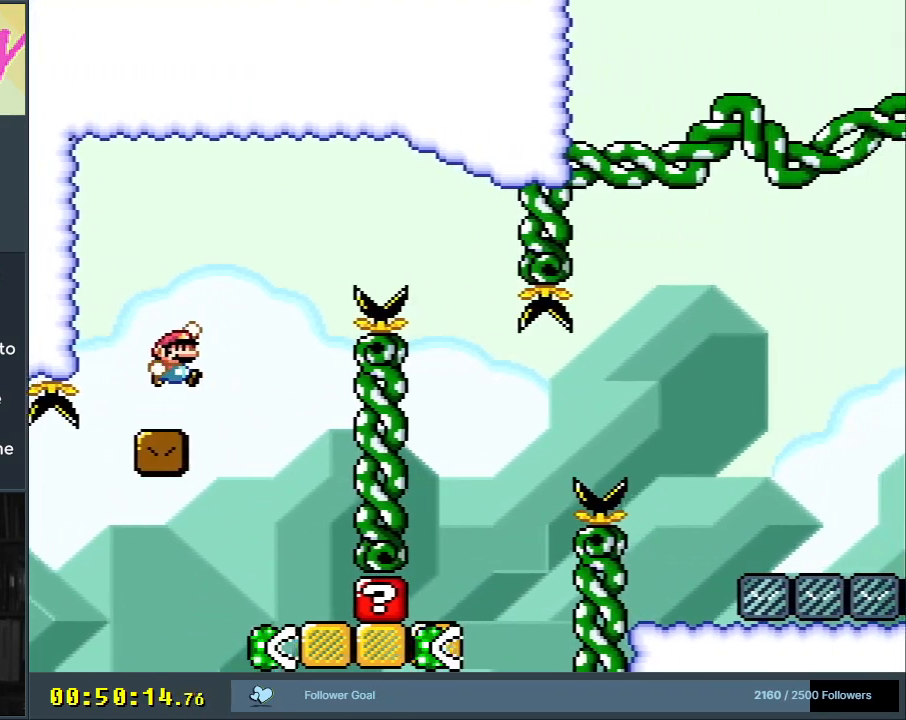
{"dt_ms": 500, "buttons": ["Y", "DPAD_RIGHT"], "events": [[450, "B", "up"]]}
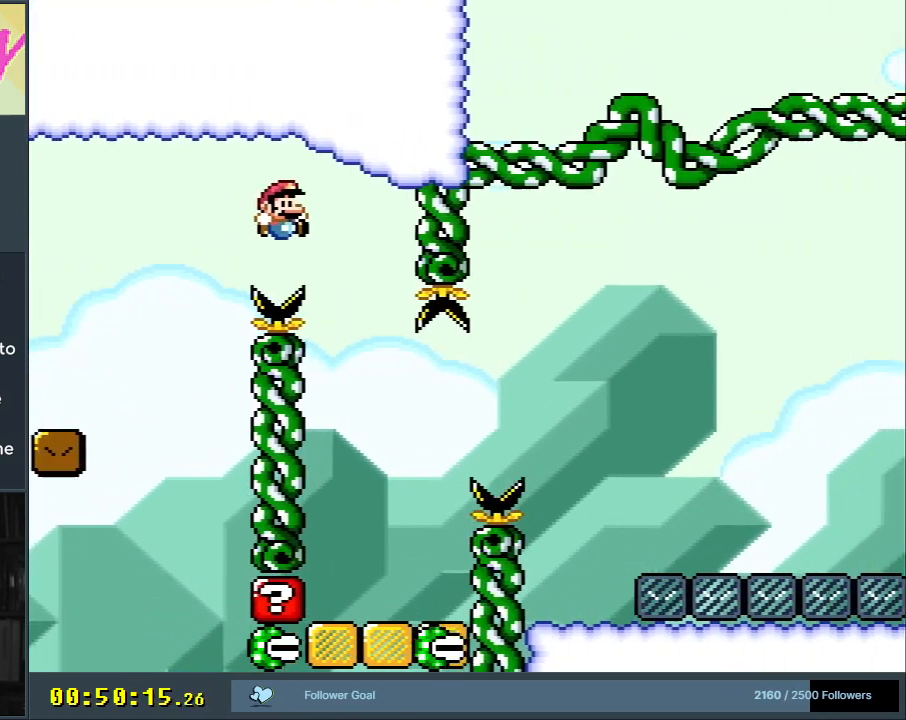
{"dt_ms": 500, "buttons": ["Y"], "events": [[33, "DPAD_RIGHT", "up"], [233, "DPAD_LEFT", "down"], [433, "DPAD_LEFT", "up"]]}
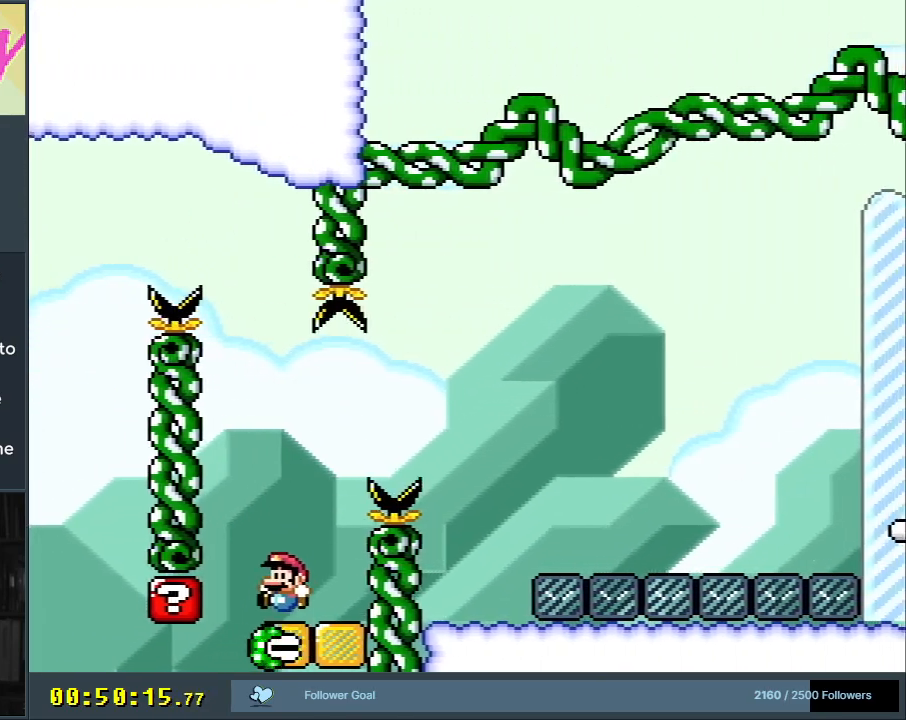
{"dt_ms": 500, "buttons": [], "events": [[67, "DPAD_RIGHT", "down"], [100, "B", "down"], [417, "B", "up"], [417, "DPAD_RIGHT", "up"], [500, "Y", "up"]]}
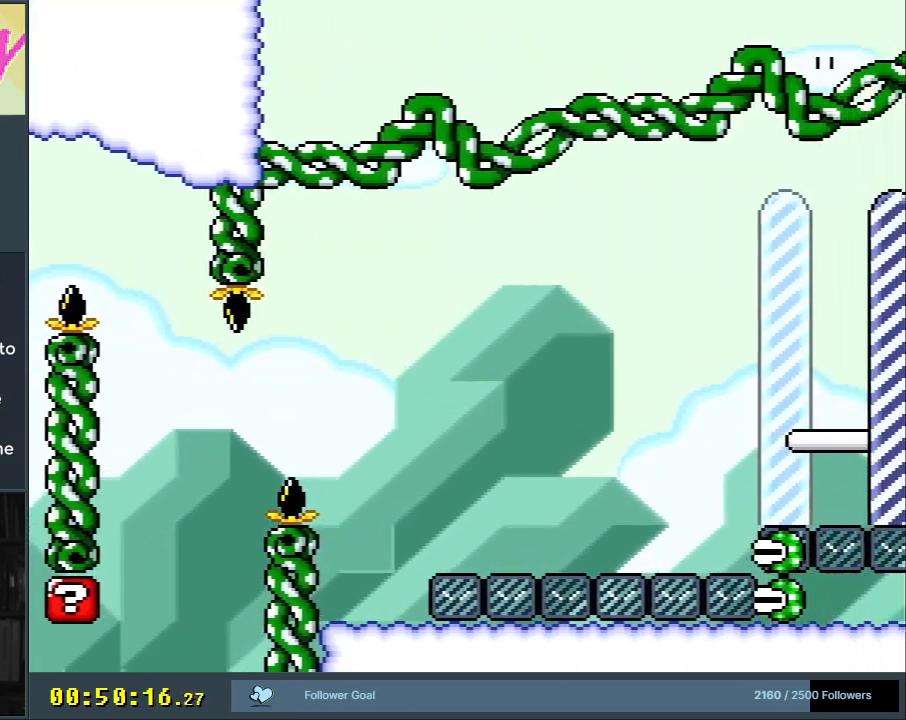
{"dt_ms": 500, "buttons": [], "events": []}
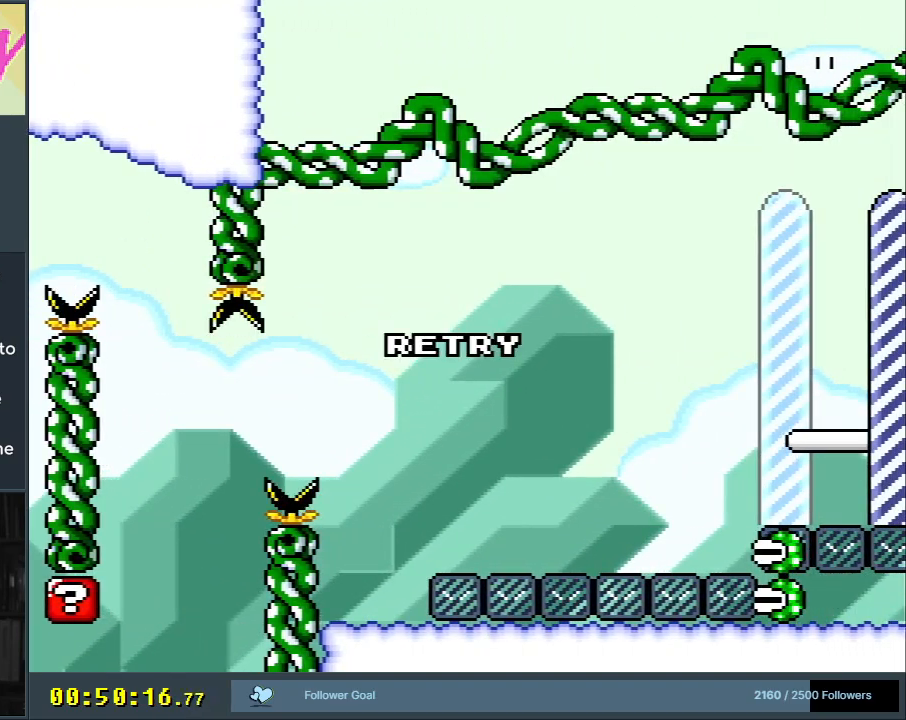
{"dt_ms": 500, "buttons": ["A"], "events": [[183, "A", "down"], [300, "A", "up"], [400, "A", "down"]]}
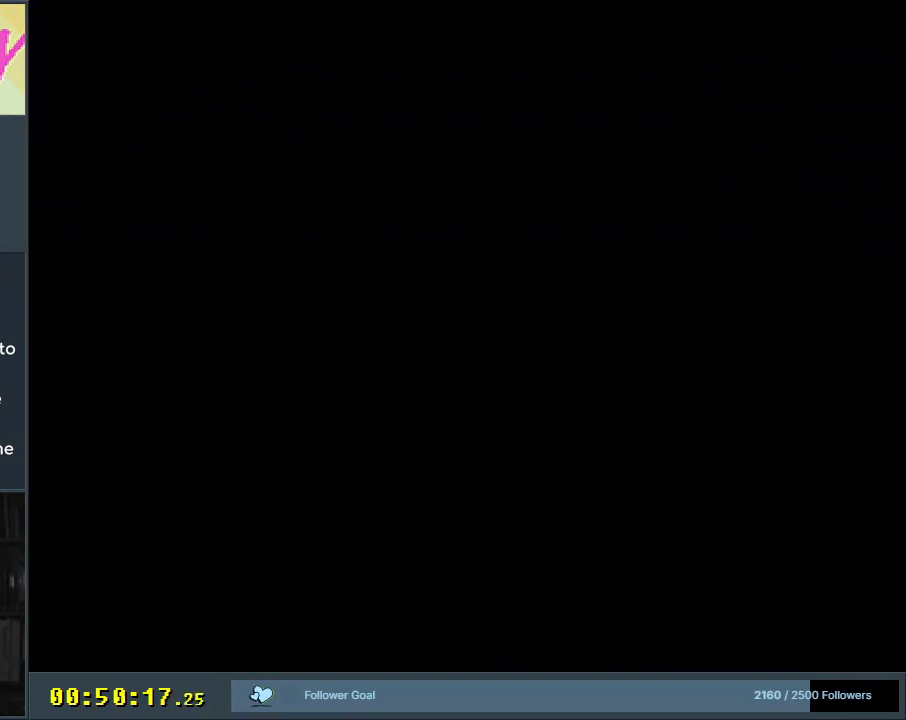
{"dt_ms": 500, "buttons": ["A", "X", "DPAD_LEFT"], "events": [[17, "A", "up"], [50, "A", "down"], [167, "DPAD_RIGHT", "down"], [167, "X", "down"], [250, "DPAD_RIGHT", "up"], [433, "DPAD_LEFT", "down"]]}
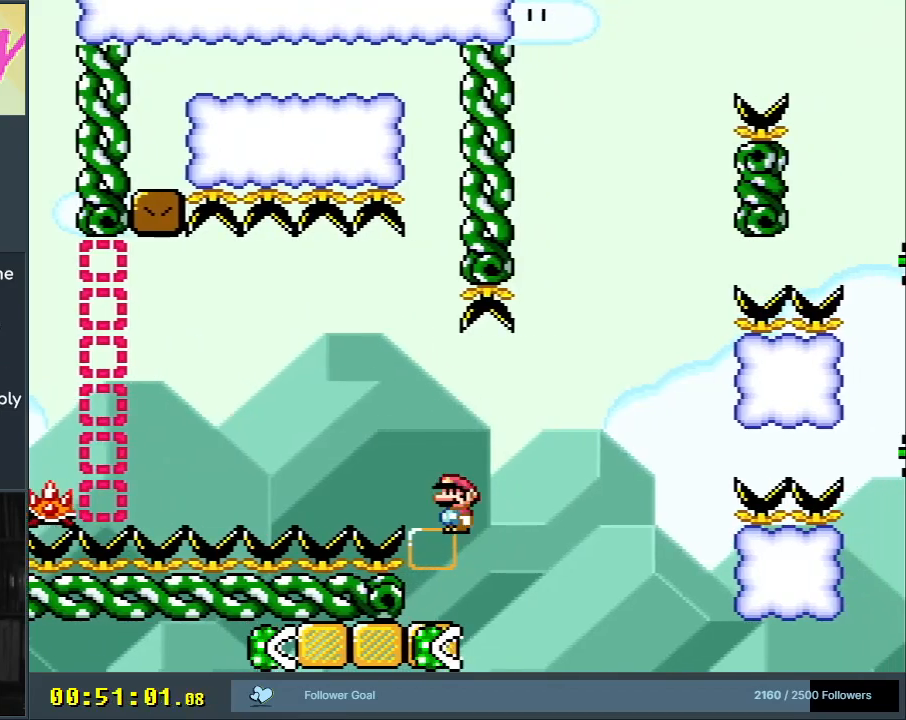
{"dt_ms": 1000, "buttons": ["Y", "DPAD_RIGHT"], "events": [[67, "DPAD_LEFT", "up"], [133, "A", "up"], [167, "DPAD_RIGHT", "down"], [200, "X", "up"], [250, "DPAD_RIGHT", "up"], [250, "Y", "down"], [433, "DPAD_RIGHT", "down"], [450, "DPAD_RIGHT", "up"], [533, "DPAD_RIGHT", "down"], [667, "DPAD_RIGHT", "up"], [750, "DPAD_RIGHT", "down"], [783, "B", "down"], [933, "B", "up"]]}
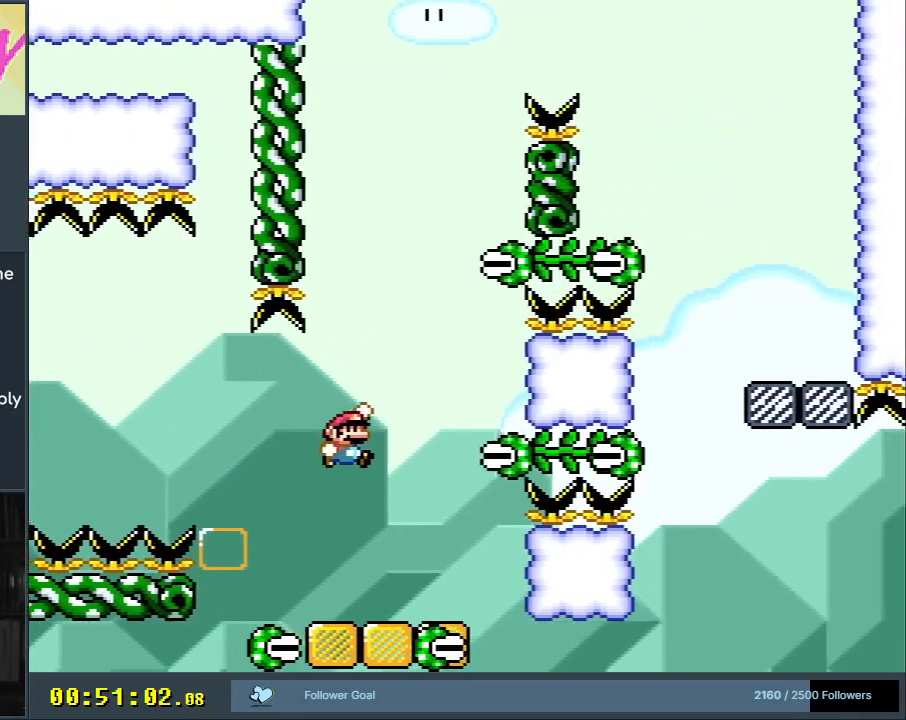
{"dt_ms": 500, "buttons": ["Y", "DPAD_LEFT"], "events": [[33, "B", "down"], [233, "DPAD_UP", "down"], [283, "DPAD_RIGHT", "up"], [383, "B", "up"], [383, "DPAD_LEFT", "down"], [483, "DPAD_UP", "up"]]}
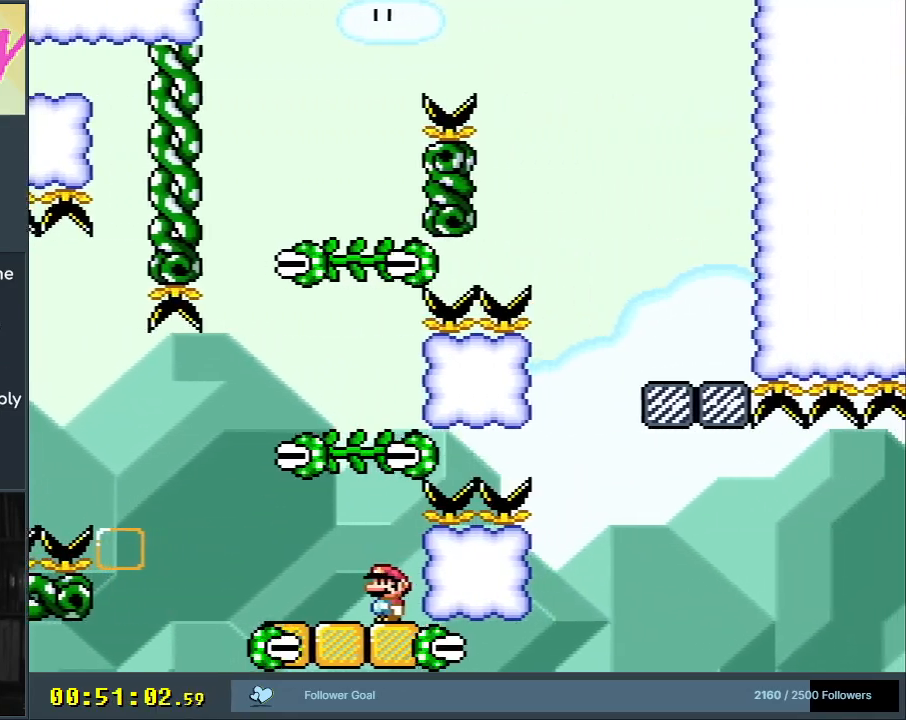
{"dt_ms": 500, "buttons": [], "events": [[83, "DPAD_LEFT", "up"], [433, "Y", "up"]]}
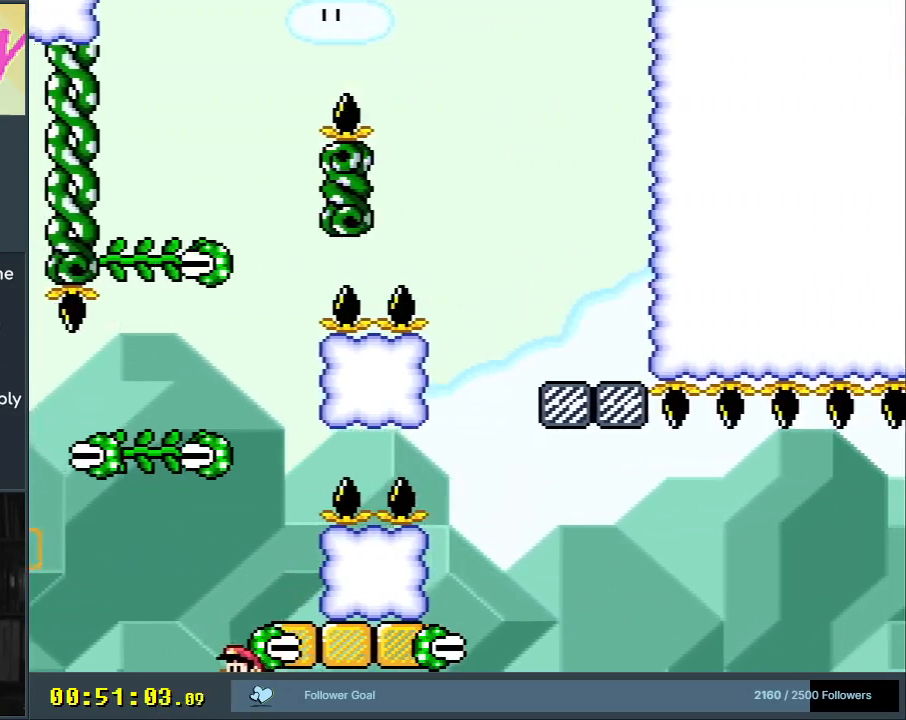
{"dt_ms": 500, "buttons": [], "events": []}
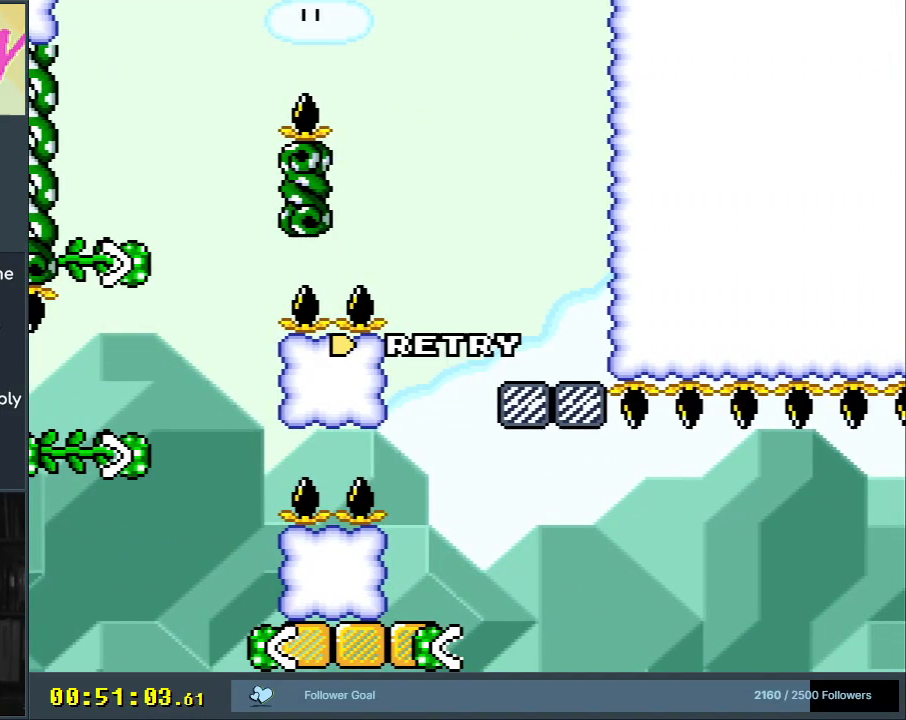
{"dt_ms": 500, "buttons": [], "events": []}
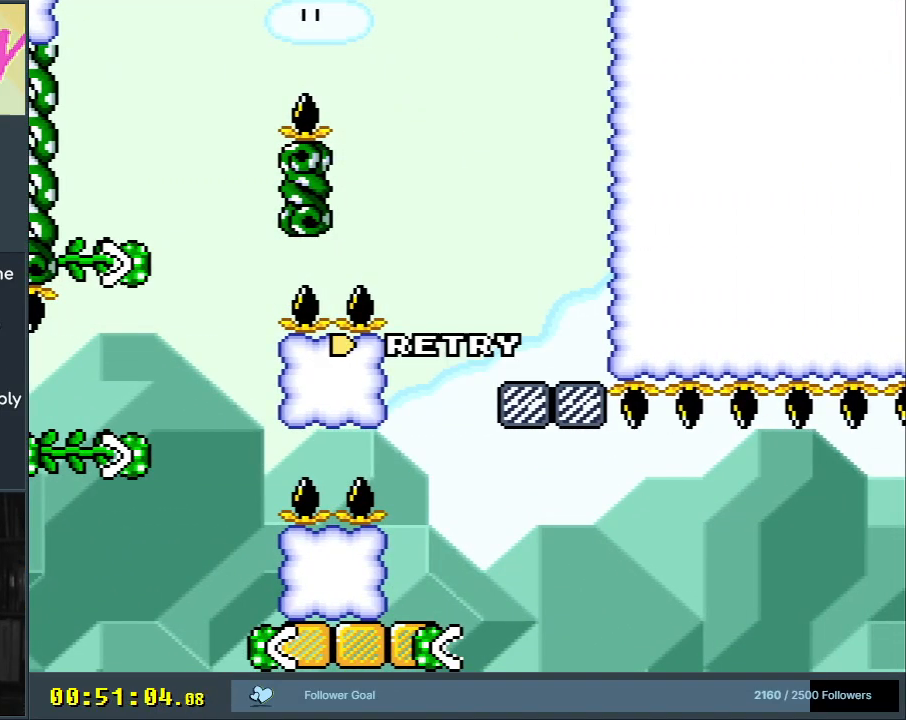
{"dt_ms": 500, "buttons": [], "events": []}
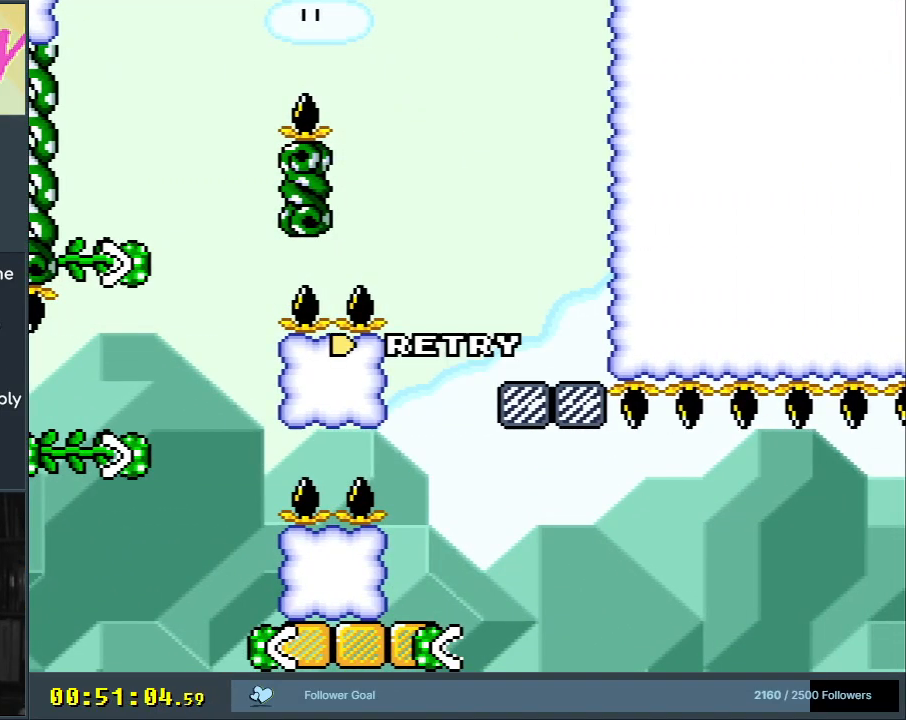
{"dt_ms": 500, "buttons": [], "events": []}
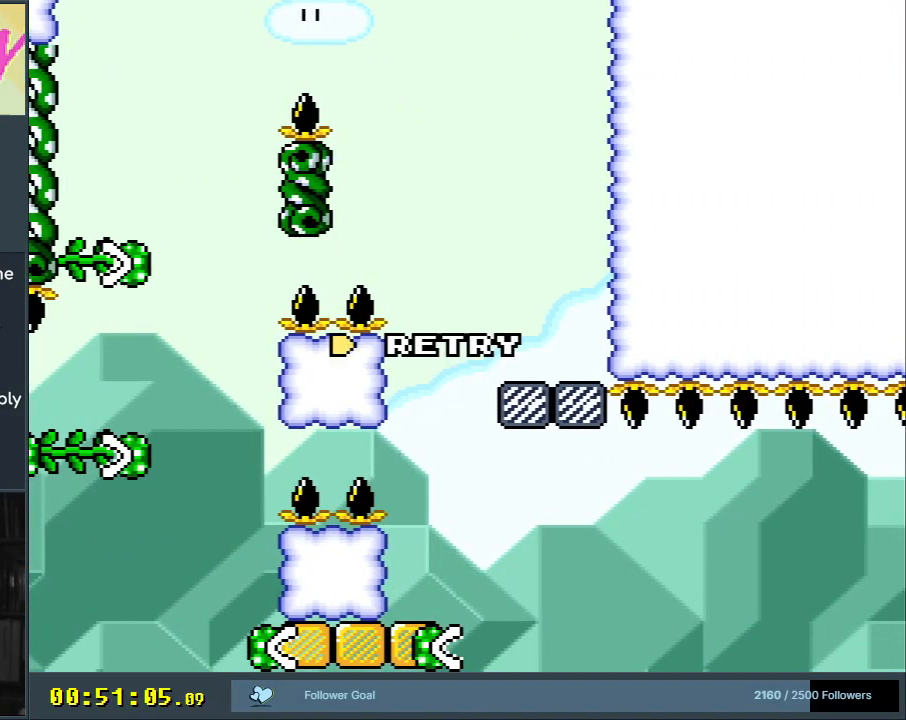
{"dt_ms": 500, "buttons": [], "events": []}
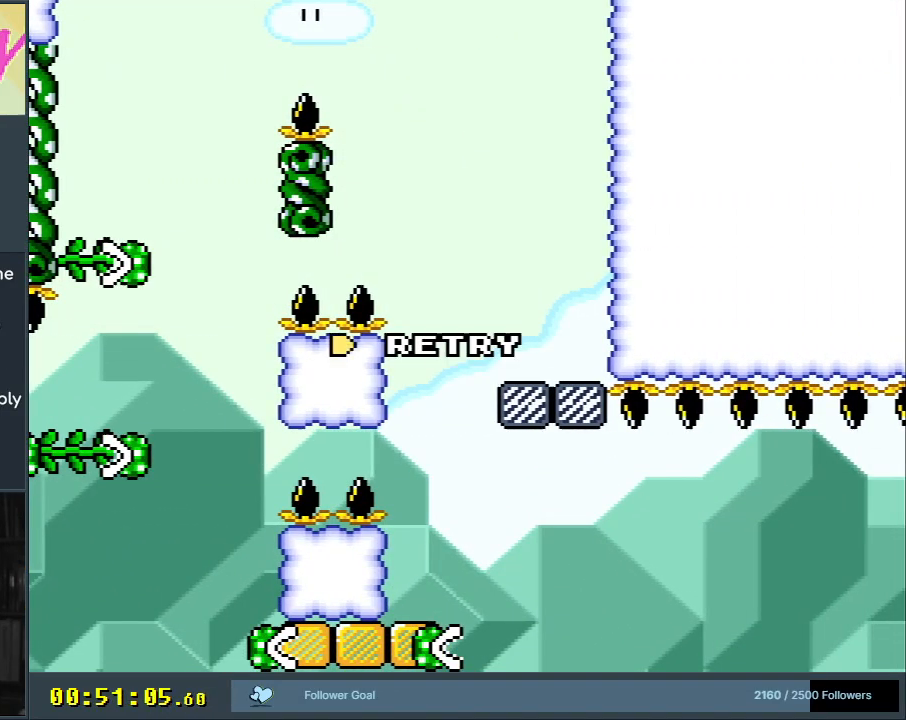
{"dt_ms": 500, "buttons": [], "events": [[350, "A", "down"], [483, "A", "up"]]}
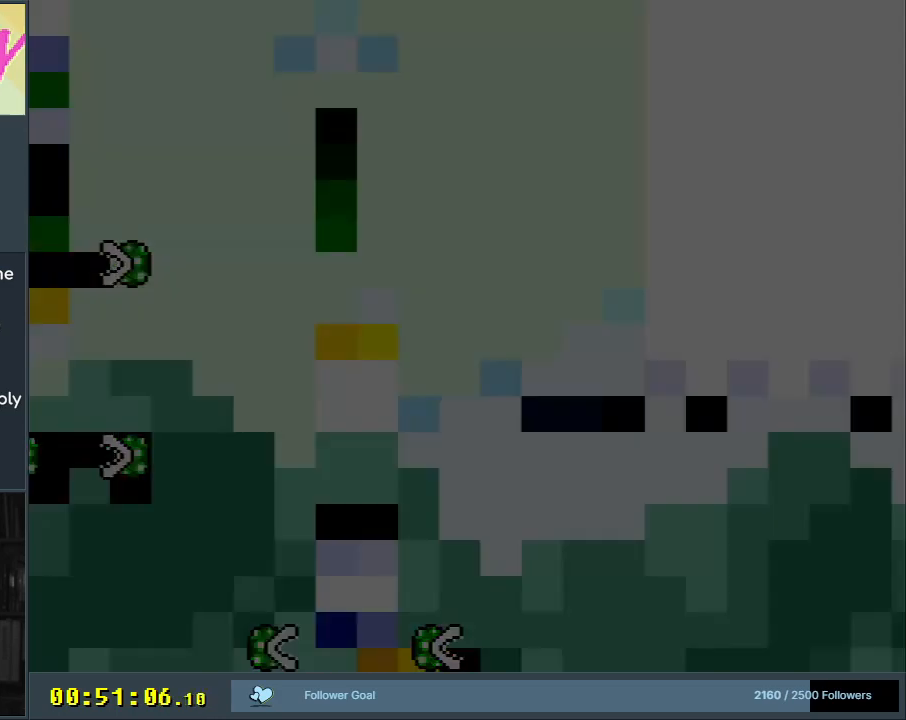
{"dt_ms": 500, "buttons": [], "events": [[83, "A", "down"], [250, "A", "up"]]}
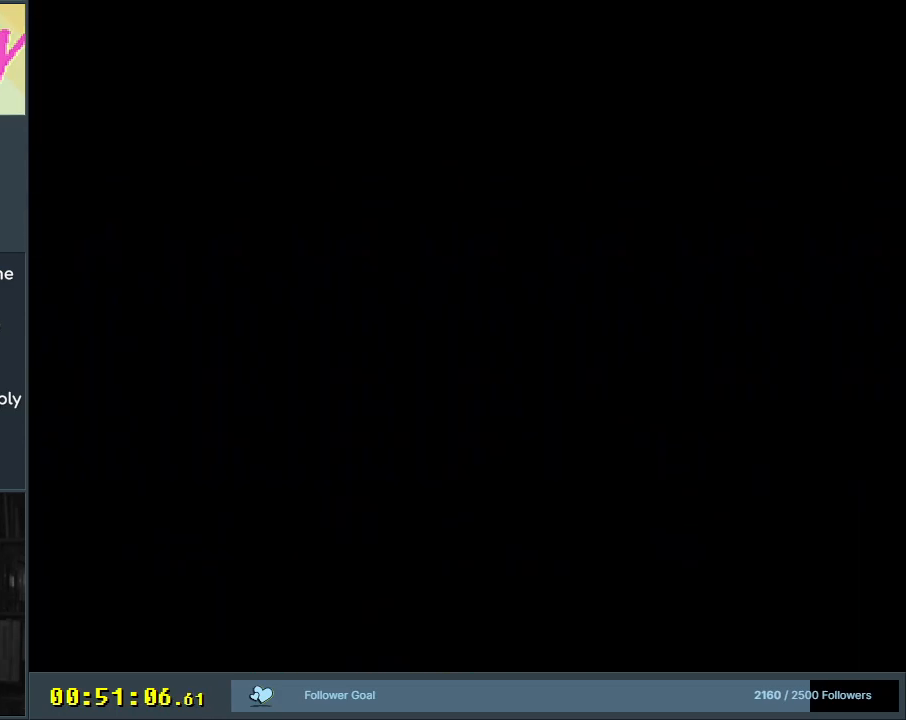
{"dt_ms": 500, "buttons": [], "events": []}
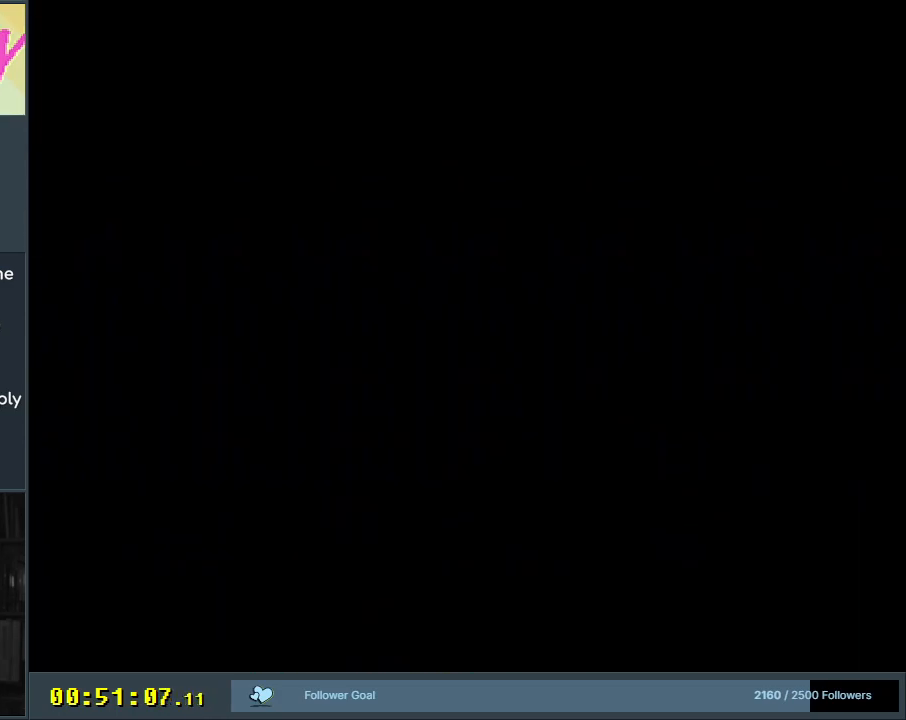
{"dt_ms": 500, "buttons": [], "events": [[283, "B", "down"], [467, "B", "up"]]}
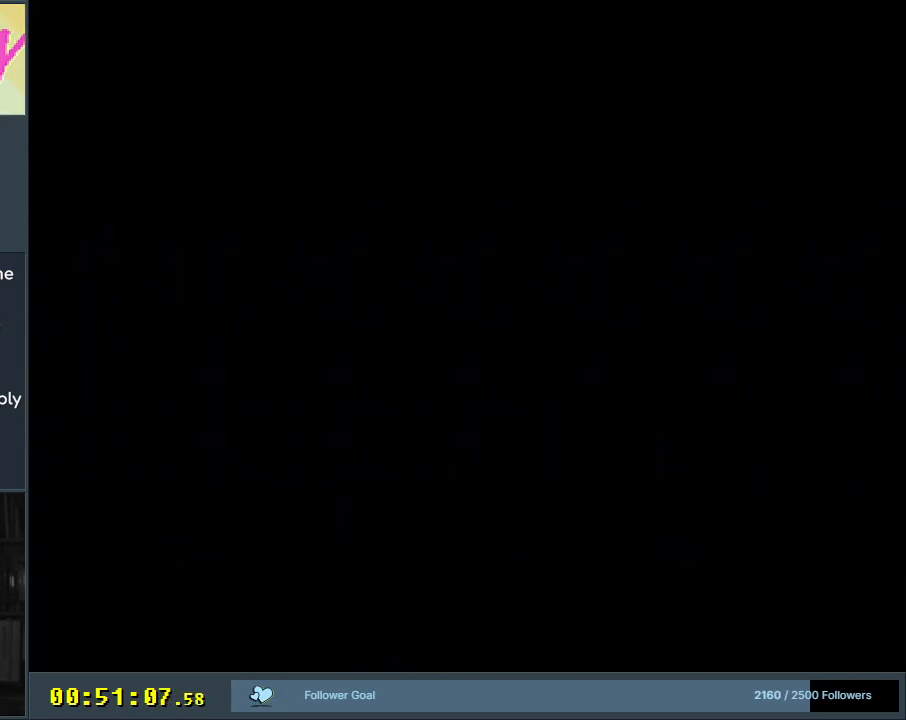
{"dt_ms": 500, "buttons": ["Y", "DPAD_RIGHT"], "events": [[383, "Y", "down"], [500, "DPAD_RIGHT", "down"]]}
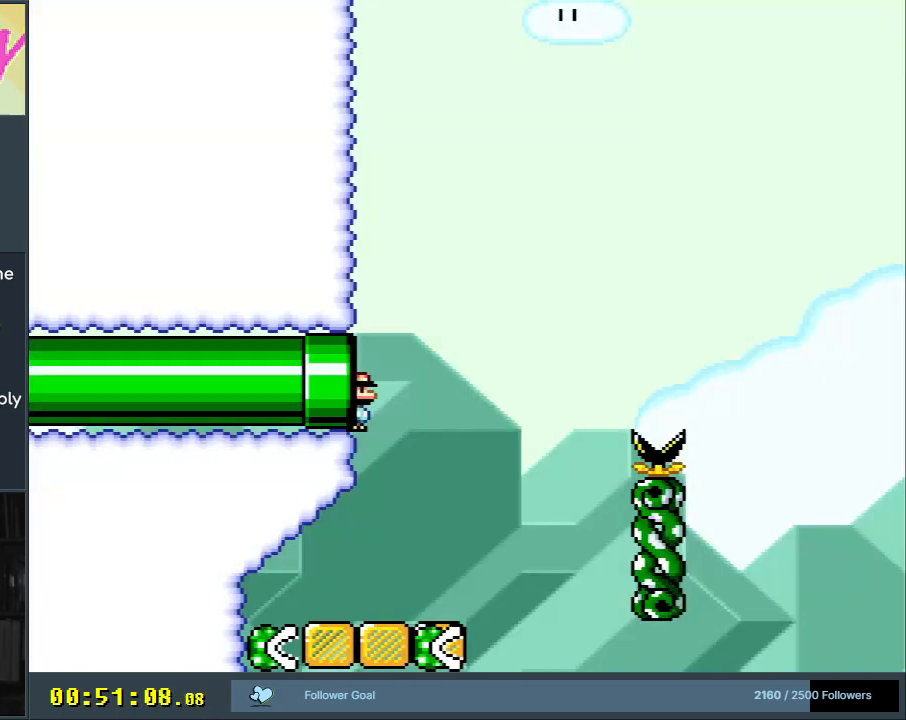
{"dt_ms": 500, "buttons": ["Y"], "events": [[167, "DPAD_RIGHT", "up"]]}
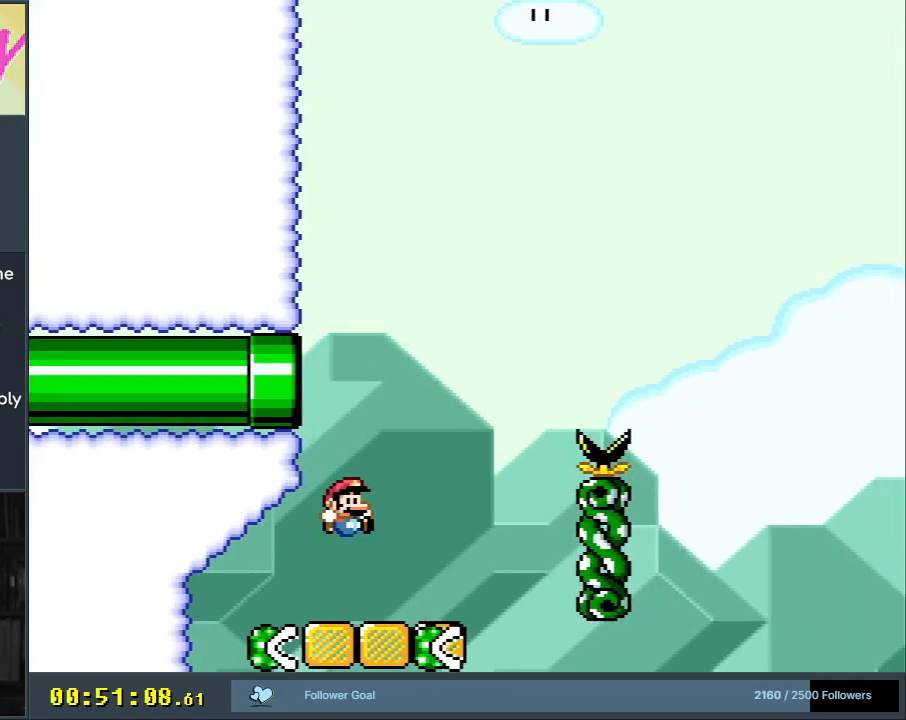
{"dt_ms": 500, "buttons": ["B", "Y", "DPAD_RIGHT"], "events": [[167, "DPAD_RIGHT", "down"], [450, "B", "down"]]}